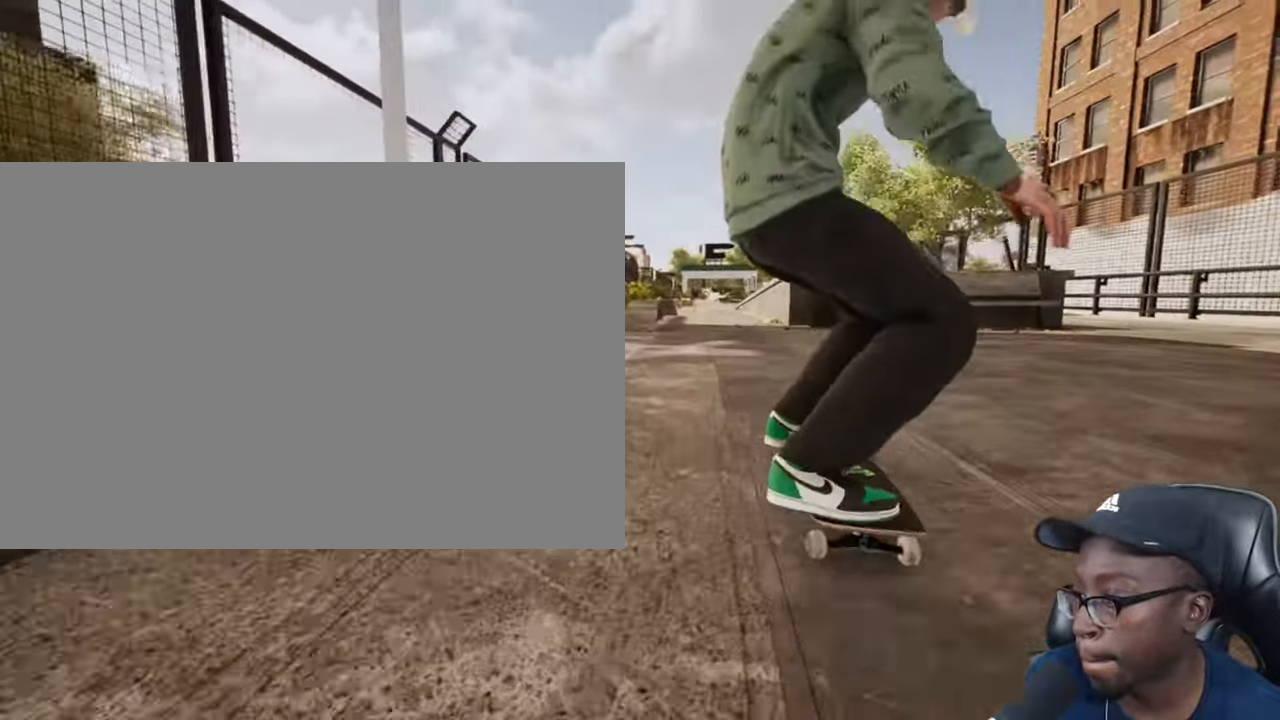
Gameplay with a controller (PlayStation layout); each line is a JSON object with the inputs held at the frame after it. "events" lists button and stick changes between this image and that frame as [ms after this image, input, new state], when the widget could be followed in between. Not read: R1.
{"buttons": [], "left_stick": "center", "right_stick": "center", "events": []}
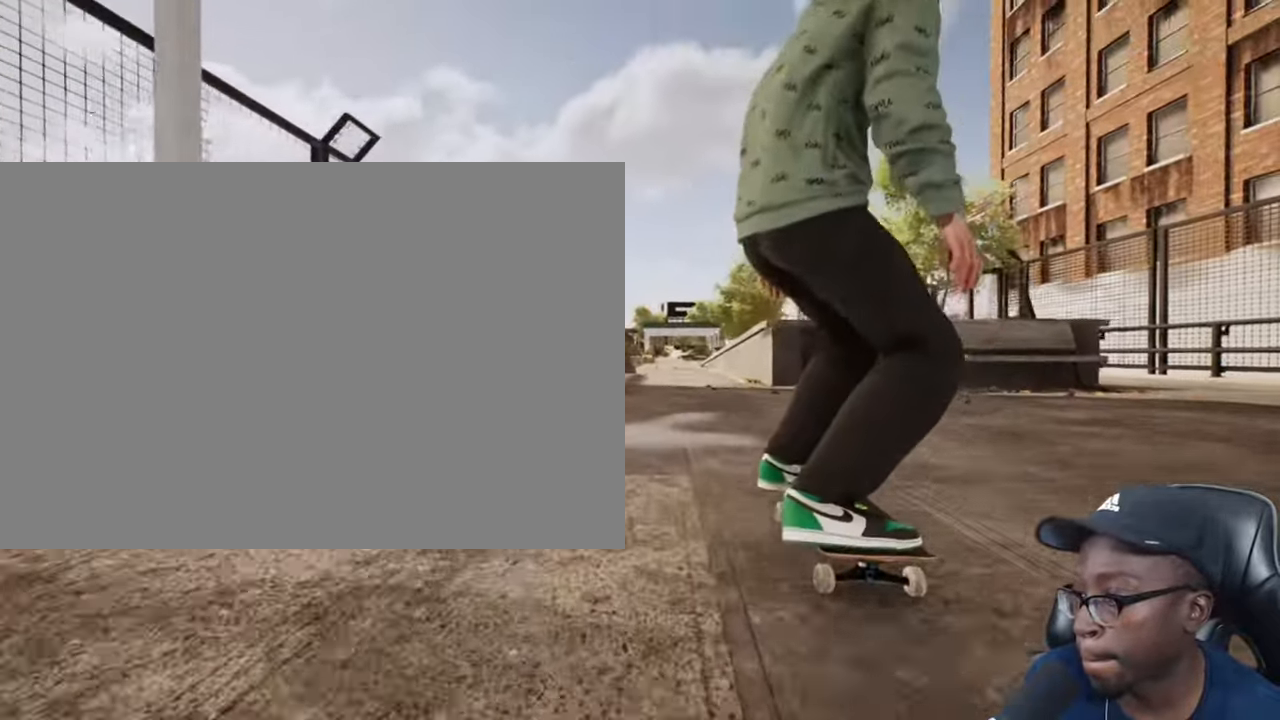
{"buttons": [], "left_stick": "center", "right_stick": "down", "events": [[334, "right_stick", "down"]]}
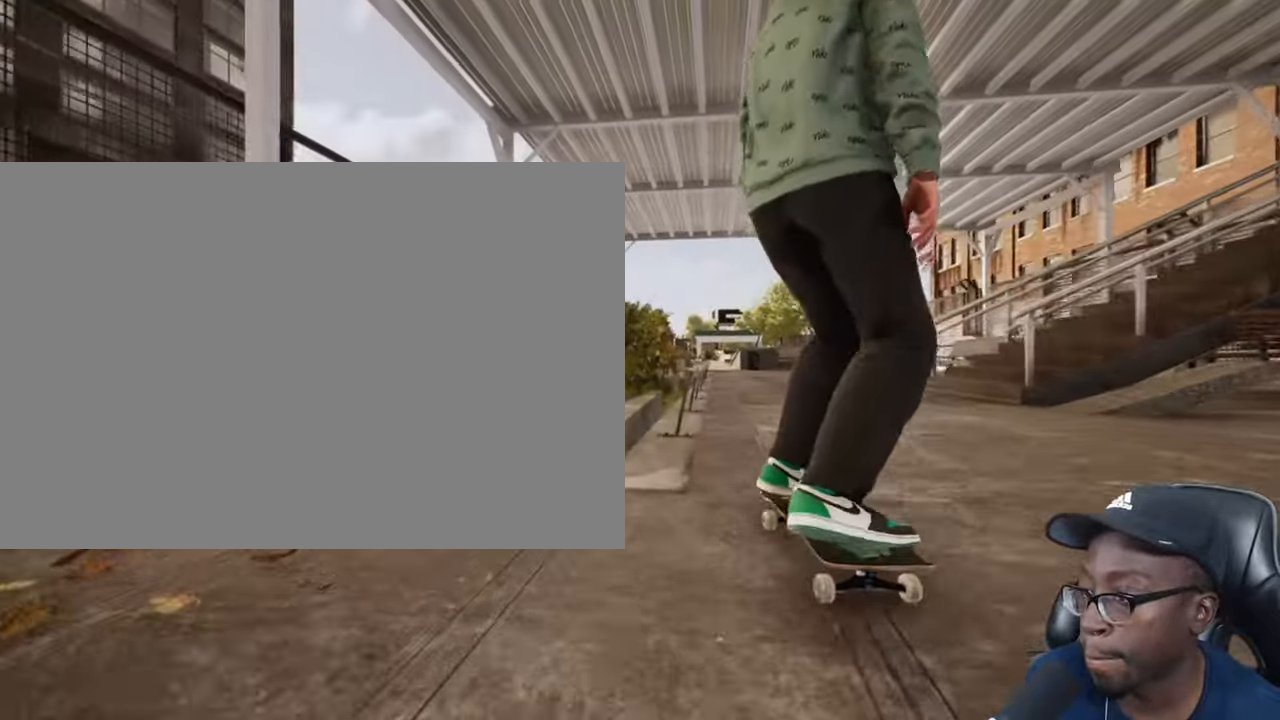
{"buttons": [], "left_stick": "up-left", "right_stick": "down", "events": [[100, "left_stick", "up"], [217, "left_stick", "center"], [383, "left_stick", "up-left"]]}
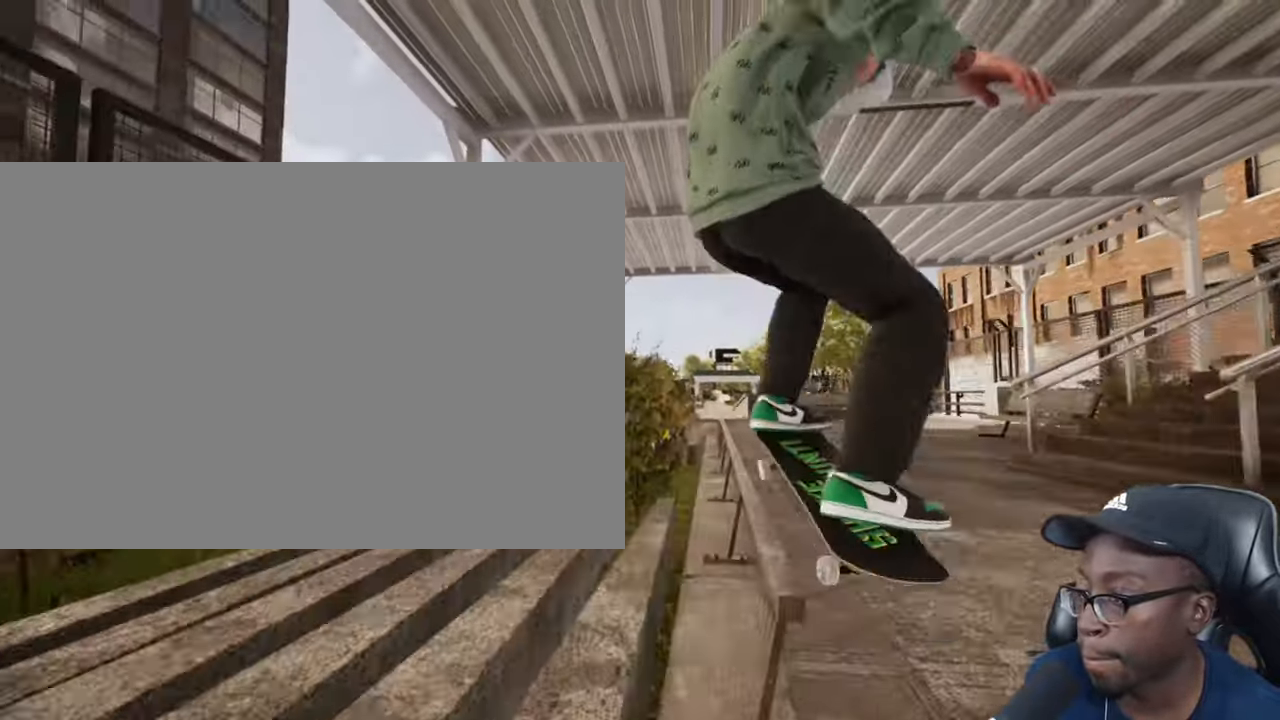
{"buttons": [], "left_stick": "center", "right_stick": "center", "events": [[384, "left_stick", "center"], [451, "right_stick", "center"]]}
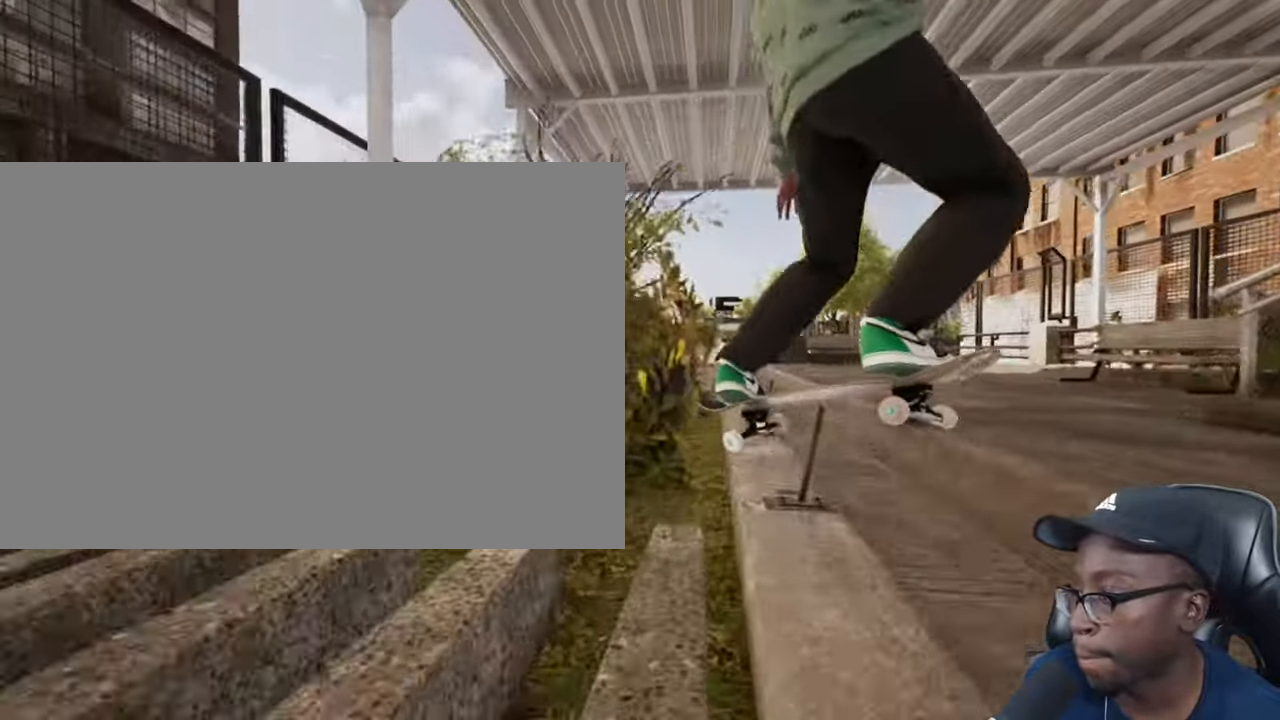
{"buttons": ["R2"], "left_stick": "up", "right_stick": "center", "events": [[133, "right_stick", "down"], [217, "left_stick", "up"], [300, "right_stick", "center"], [333, "left_stick", "center"], [417, "R2", "down"], [433, "left_stick", "up"]]}
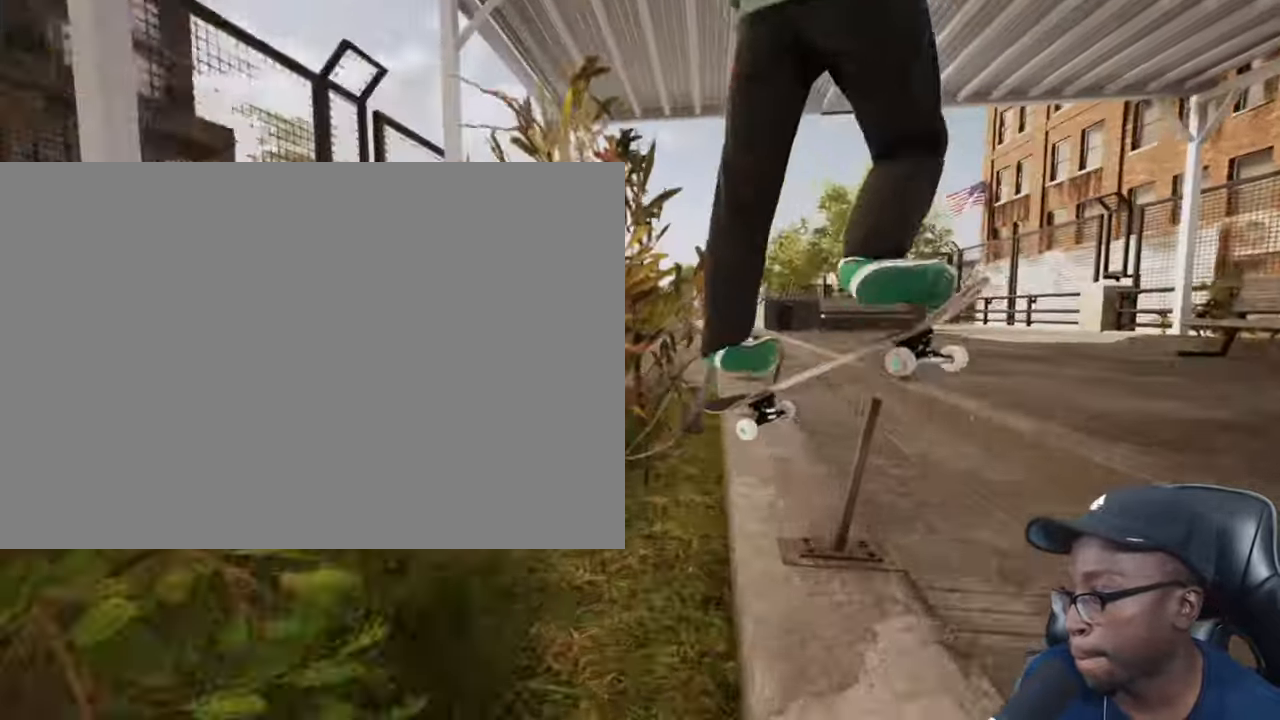
{"buttons": [], "left_stick": "up", "right_stick": "center", "events": [[150, "R2", "up"]]}
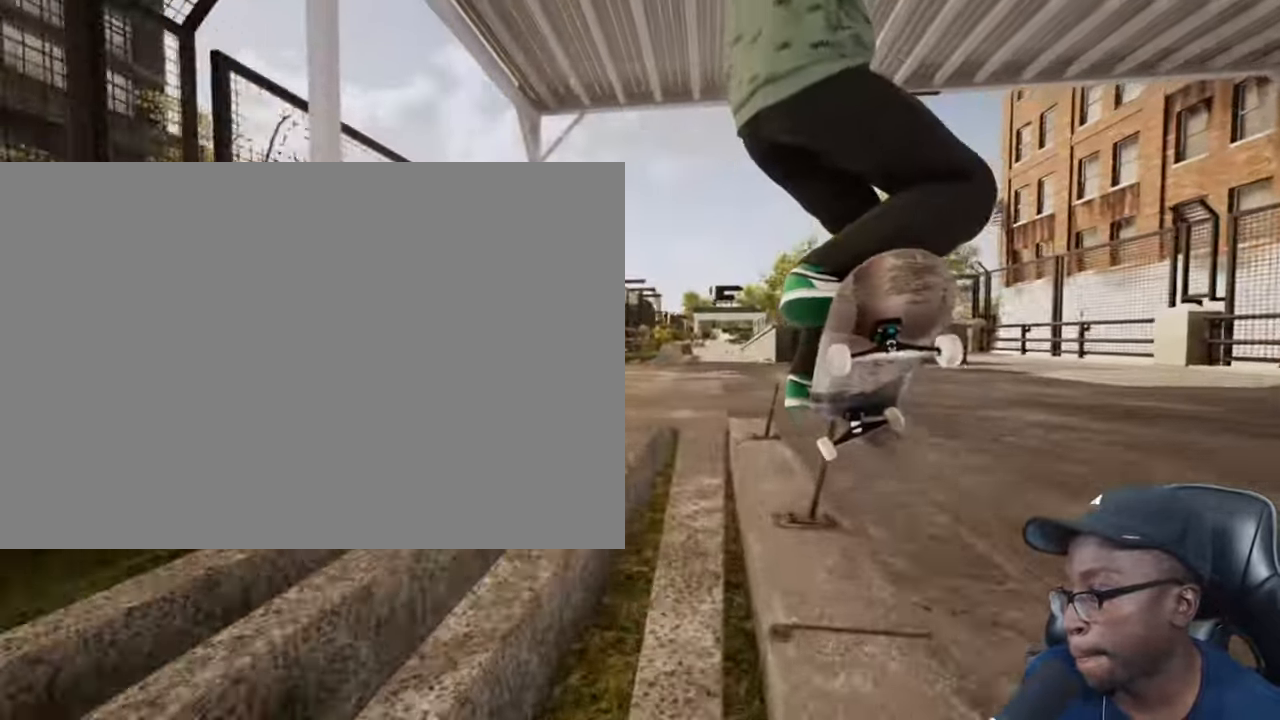
{"buttons": [], "left_stick": "center", "right_stick": "center", "events": [[167, "right_stick", "right"], [267, "right_stick", "center"], [300, "left_stick", "center"], [384, "left_stick", "down-right"], [467, "left_stick", "center"]]}
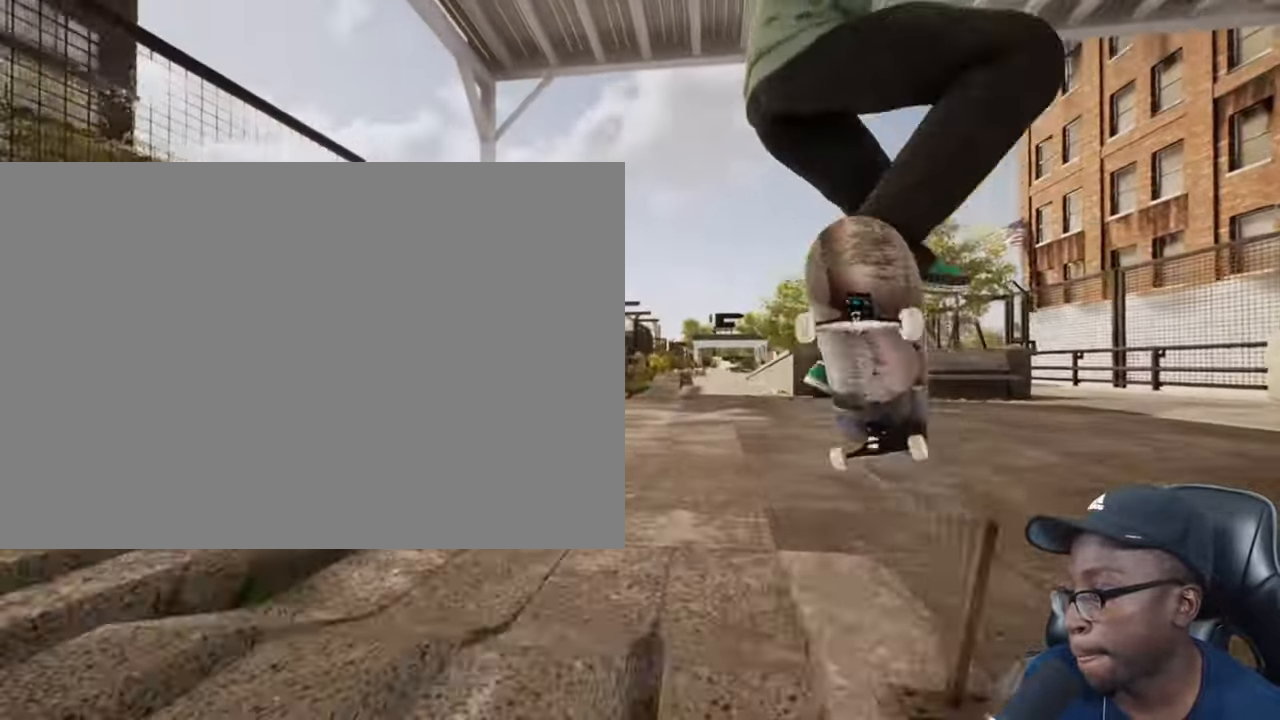
{"buttons": [], "left_stick": "center", "right_stick": "center", "events": [[284, "L2", "down"], [434, "L2", "up"]]}
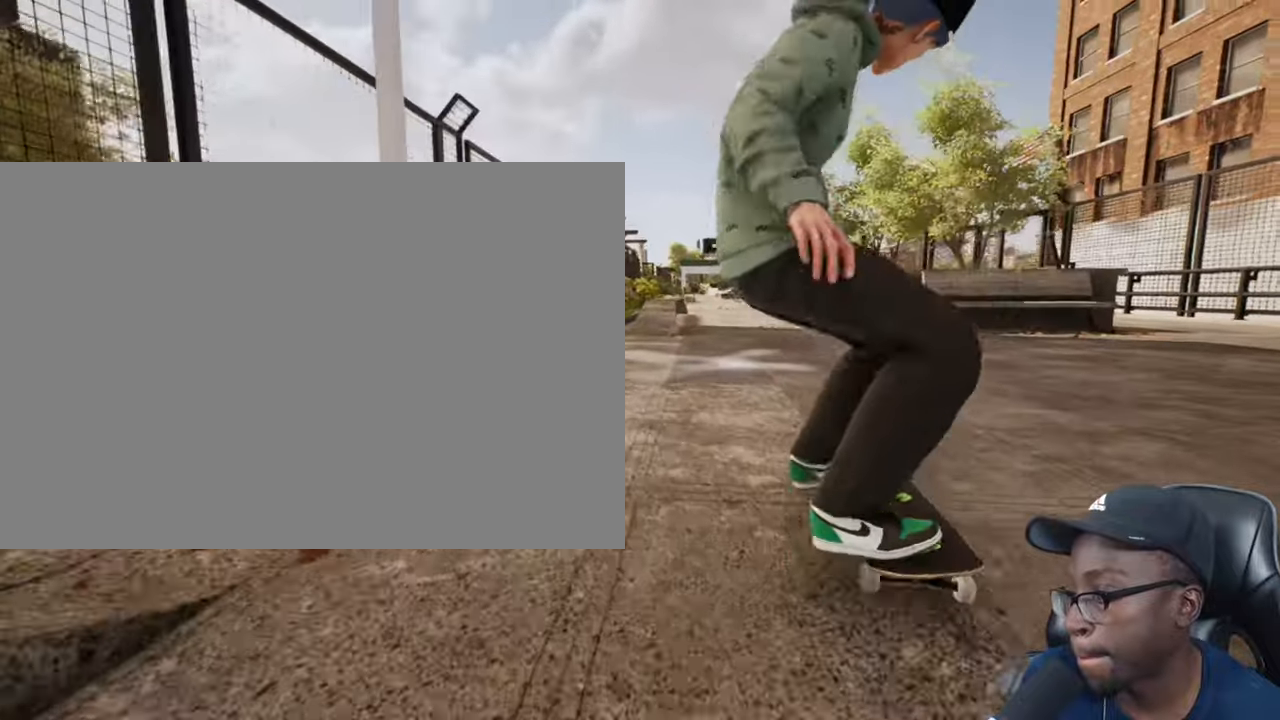
{"buttons": [], "left_stick": "center", "right_stick": "center", "events": []}
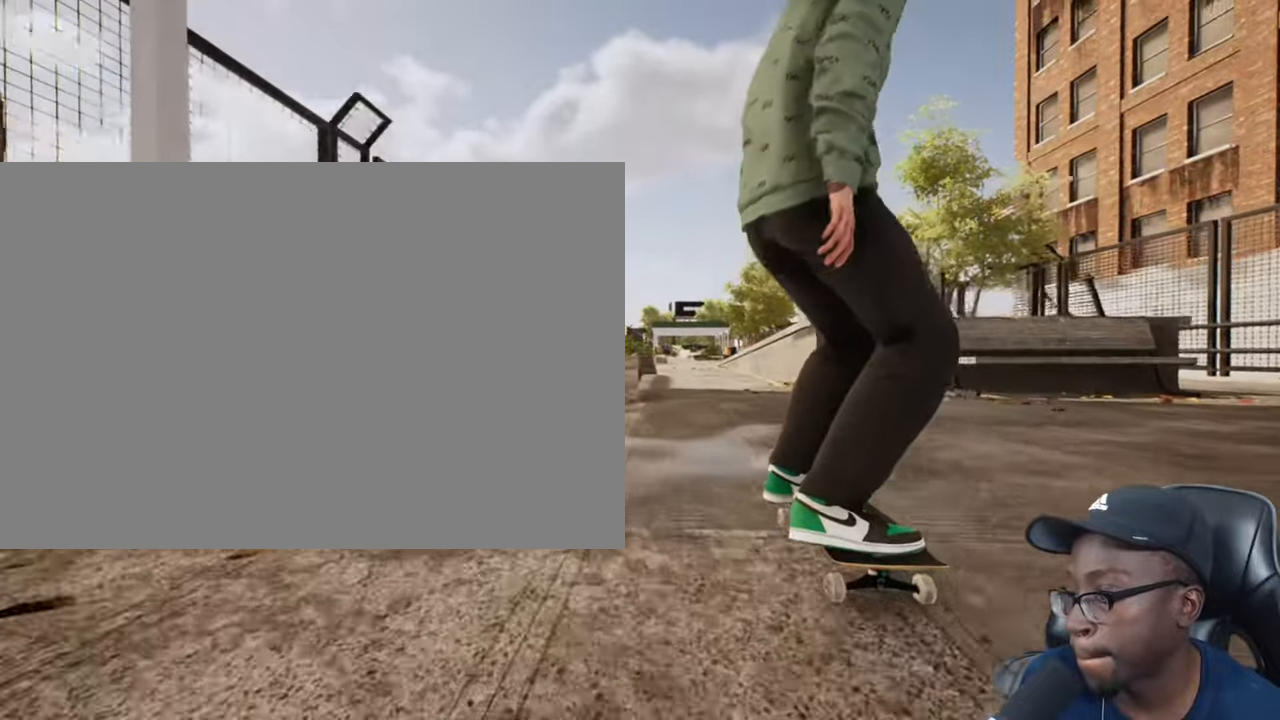
{"buttons": [], "left_stick": "center", "right_stick": "center", "events": [[167, "L2", "down"], [250, "L2", "up"]]}
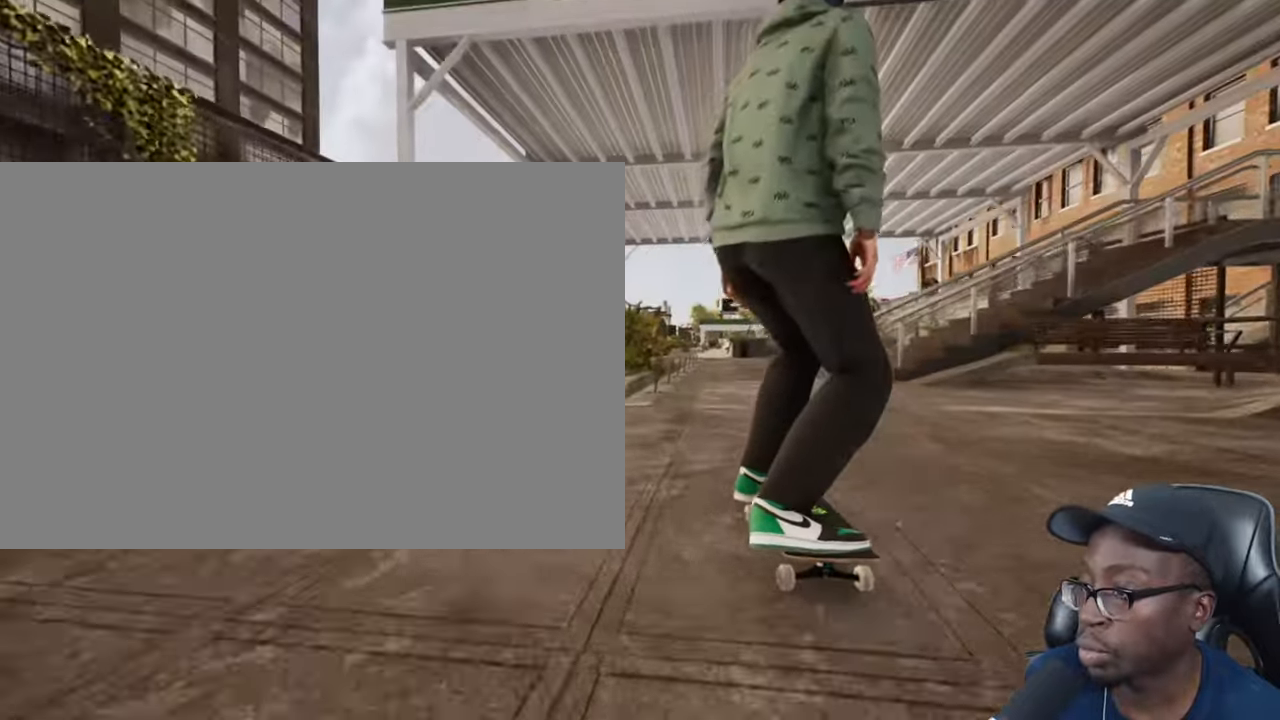
{"buttons": [], "left_stick": "center", "right_stick": "down", "events": [[484, "right_stick", "down"]]}
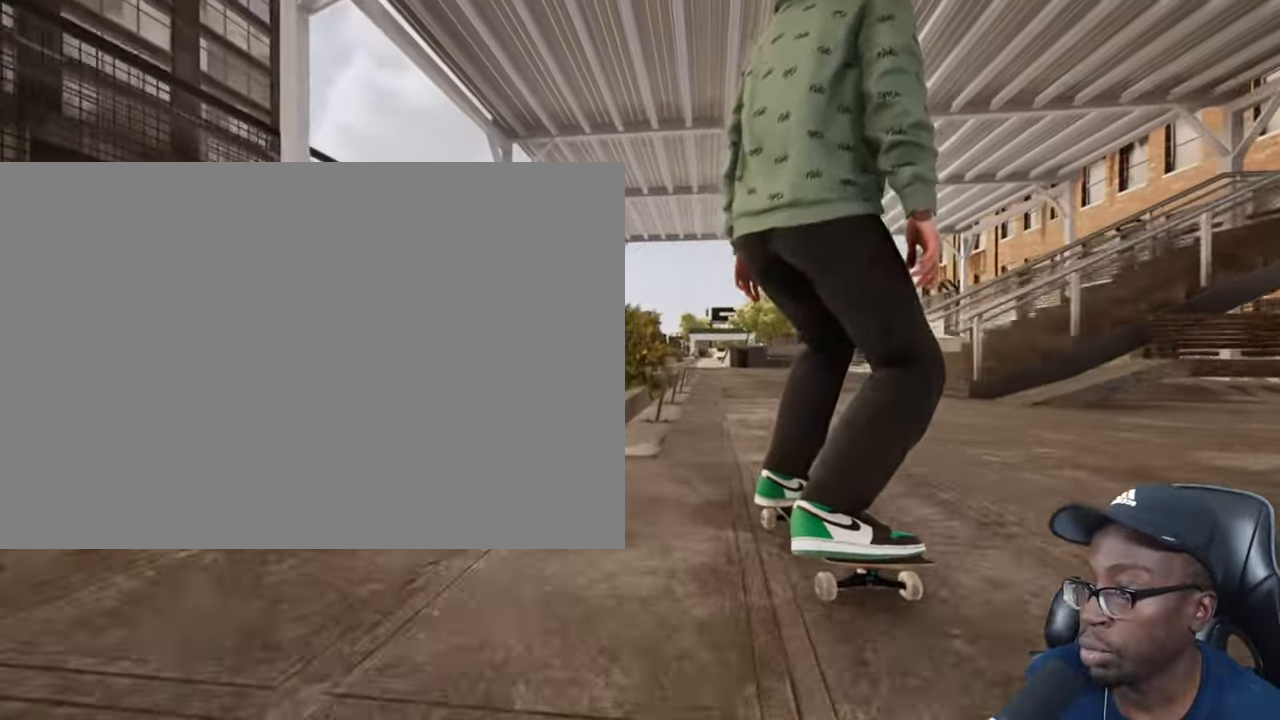
{"buttons": [], "left_stick": "center", "right_stick": "center", "events": [[267, "left_stick", "up"], [334, "right_stick", "center"], [367, "left_stick", "center"]]}
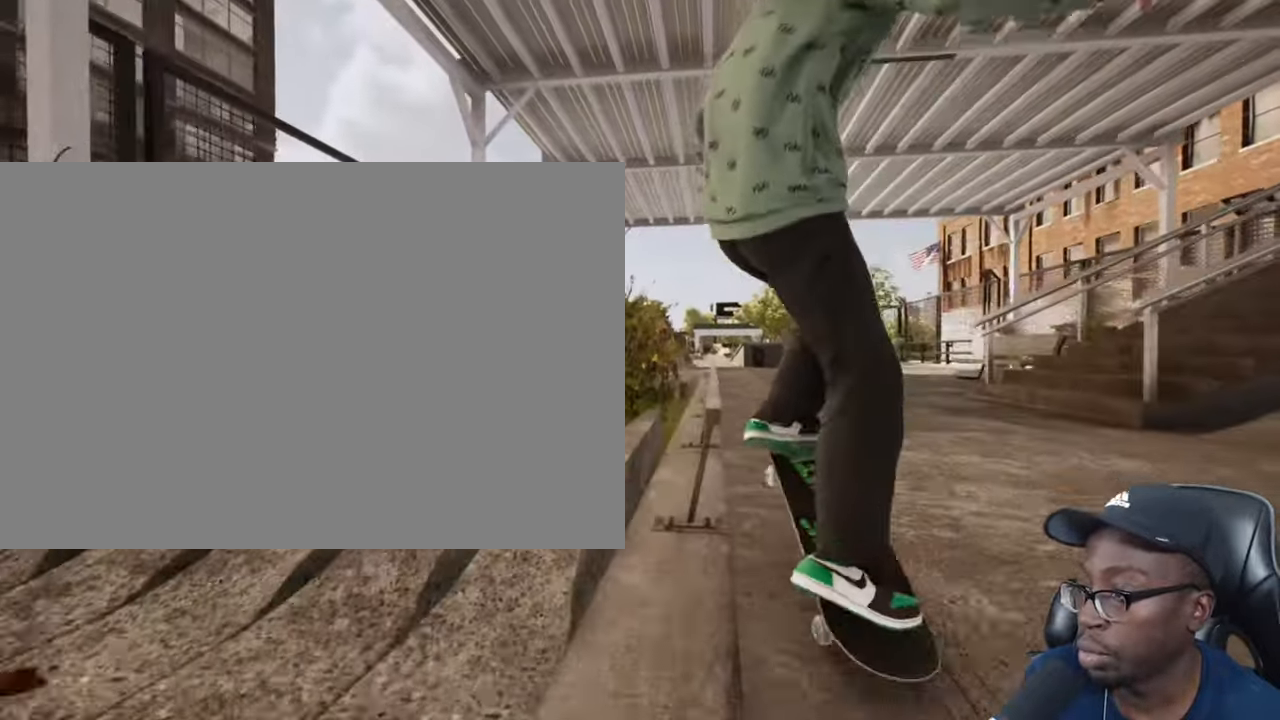
{"buttons": [], "left_stick": "right", "right_stick": "down", "events": [[84, "right_stick", "down"], [117, "left_stick", "right"]]}
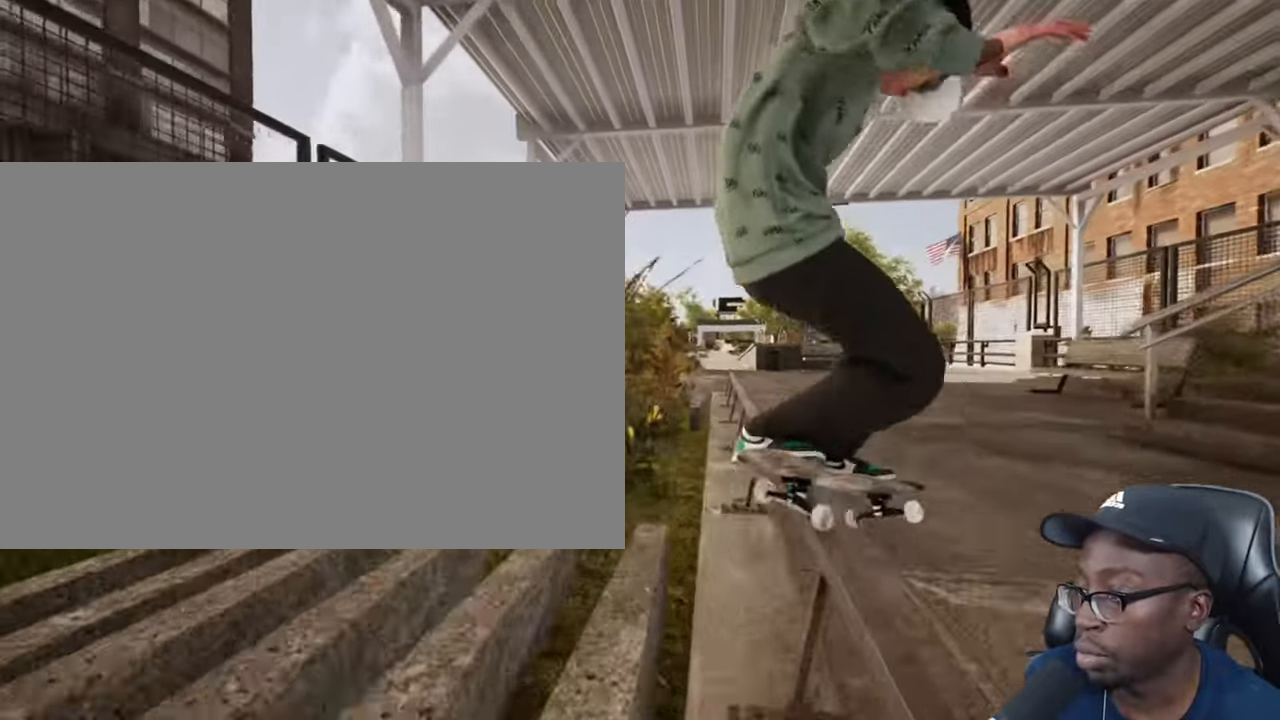
{"buttons": [], "left_stick": "center", "right_stick": "down-left", "events": [[234, "right_stick", "center"], [250, "left_stick", "center"], [400, "right_stick", "down-left"]]}
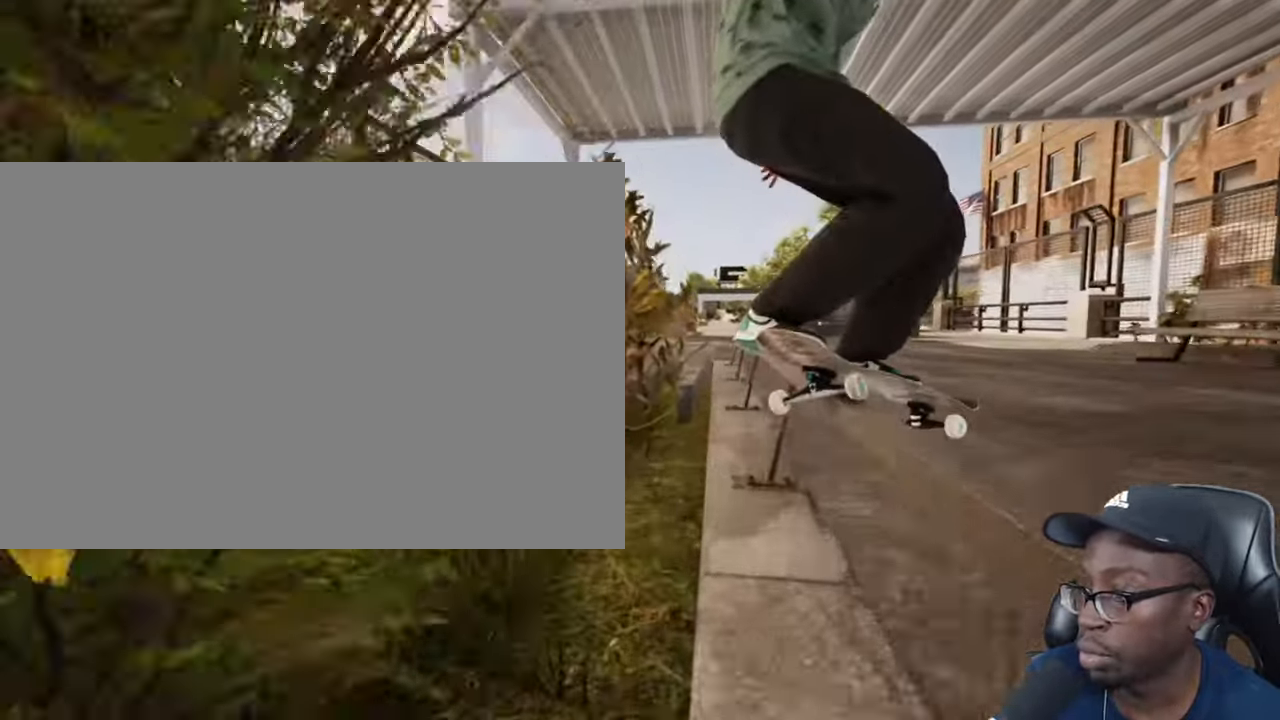
{"buttons": ["R2"], "left_stick": "up", "right_stick": "center", "events": [[151, "left_stick", "up"], [251, "right_stick", "center"], [418, "R2", "down"]]}
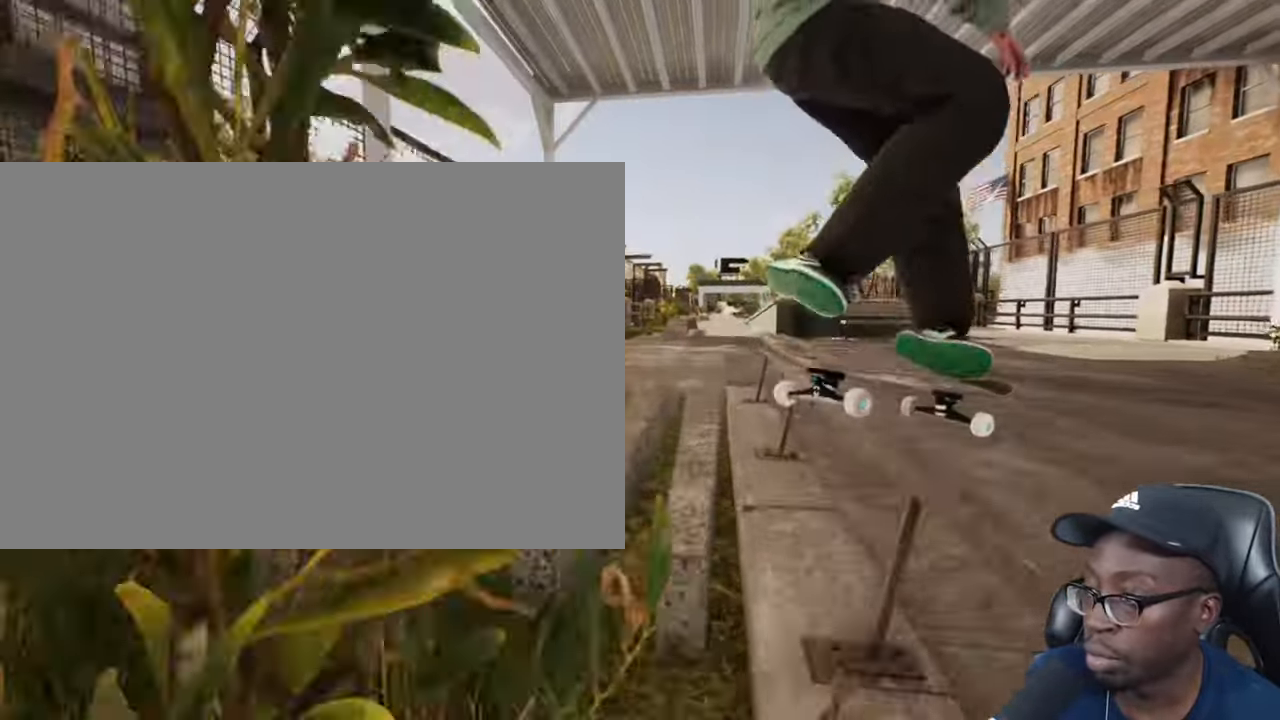
{"buttons": [], "left_stick": "up", "right_stick": "center", "events": [[83, "R2", "up"]]}
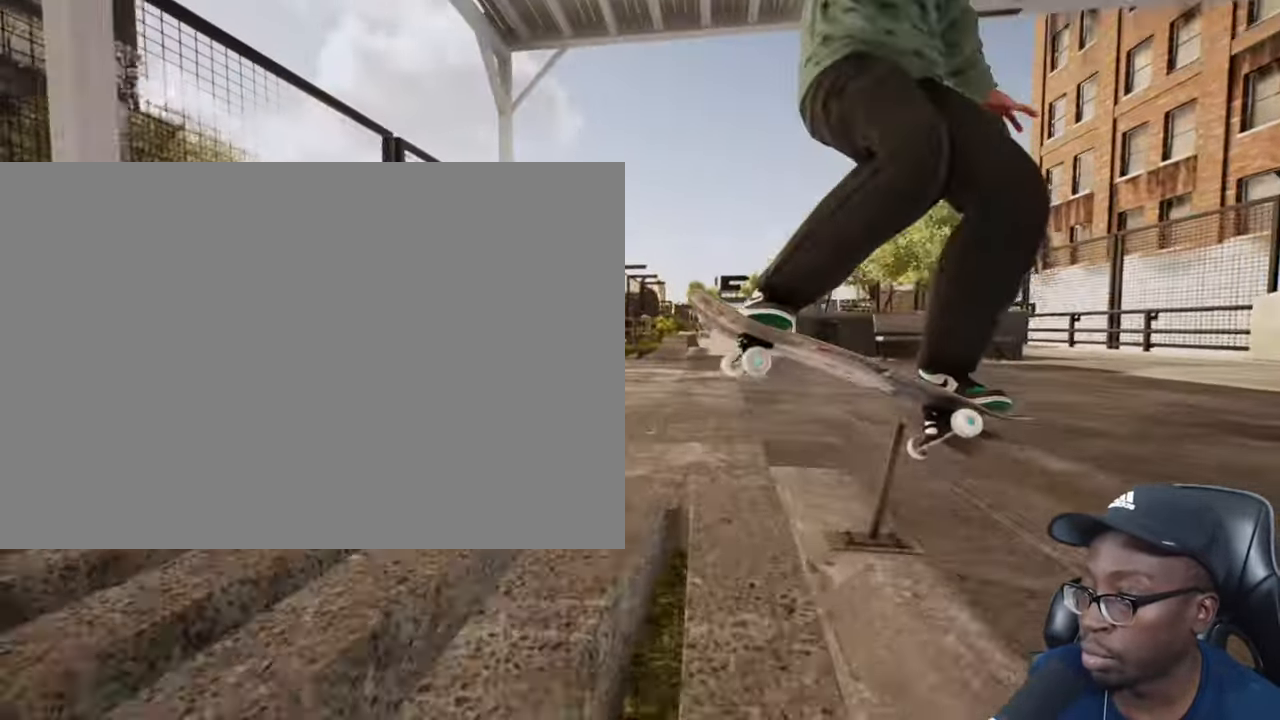
{"buttons": ["L2"], "left_stick": "center", "right_stick": "center", "events": [[167, "L2", "down"], [217, "left_stick", "center"]]}
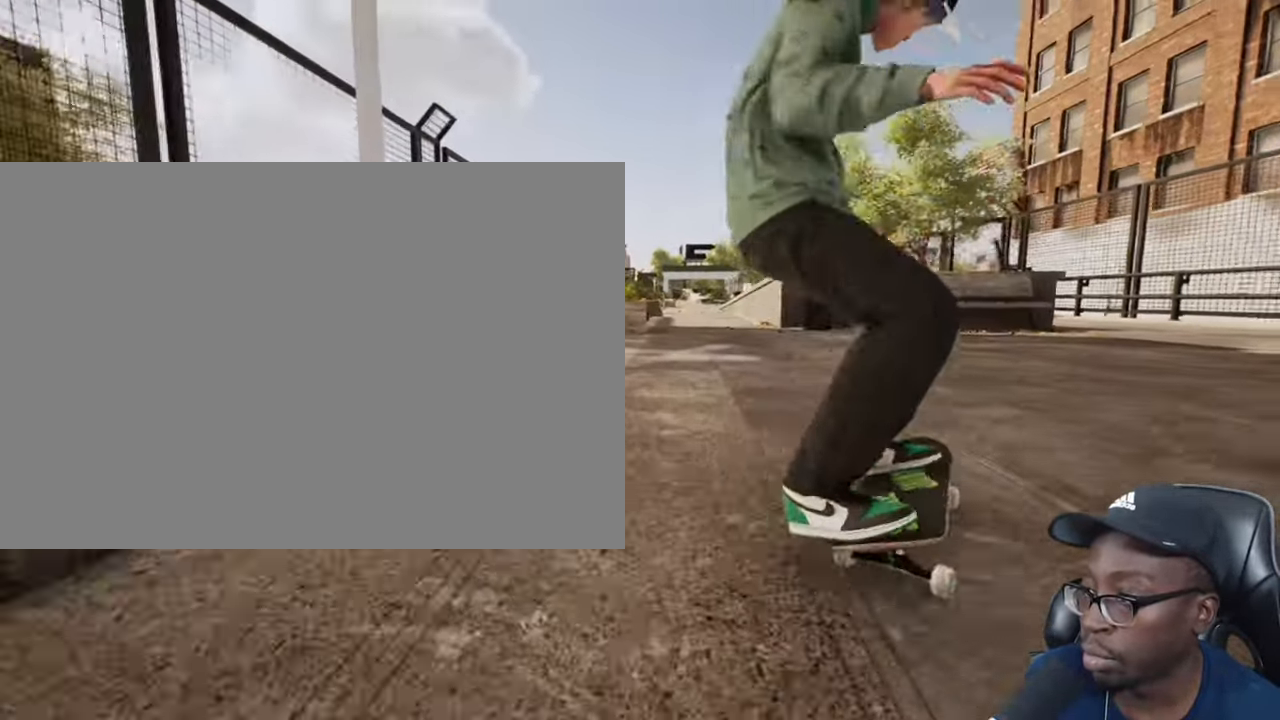
{"buttons": [], "left_stick": "center", "right_stick": "center", "events": [[317, "L2", "up"]]}
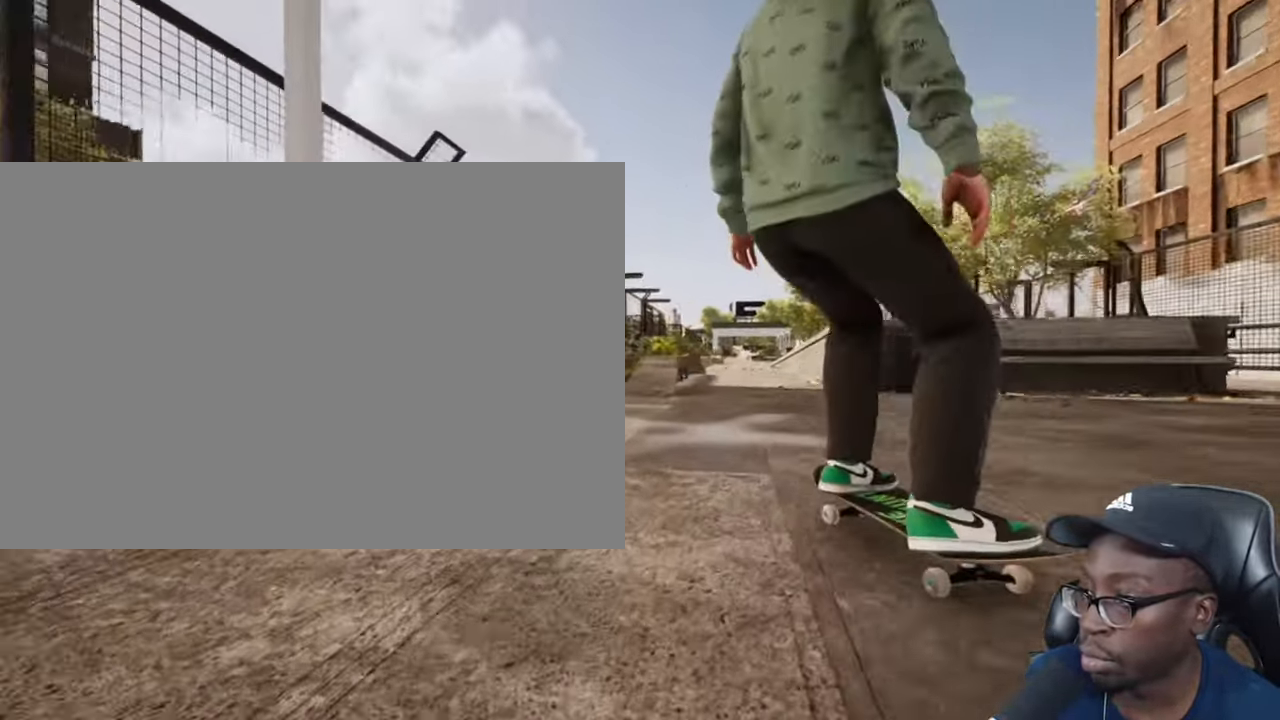
{"buttons": [], "left_stick": "center", "right_stick": "down", "events": [[335, "right_stick", "down"]]}
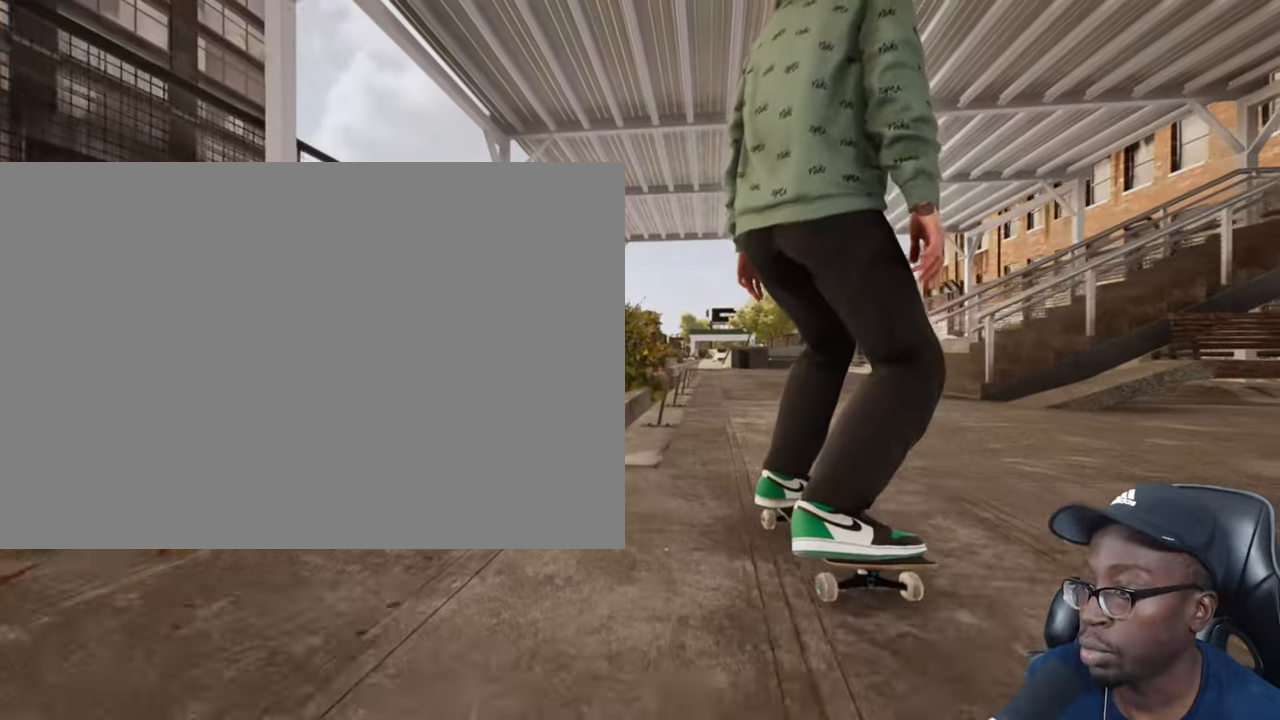
{"buttons": [], "left_stick": "up", "right_stick": "down", "events": [[468, "left_stick", "up"]]}
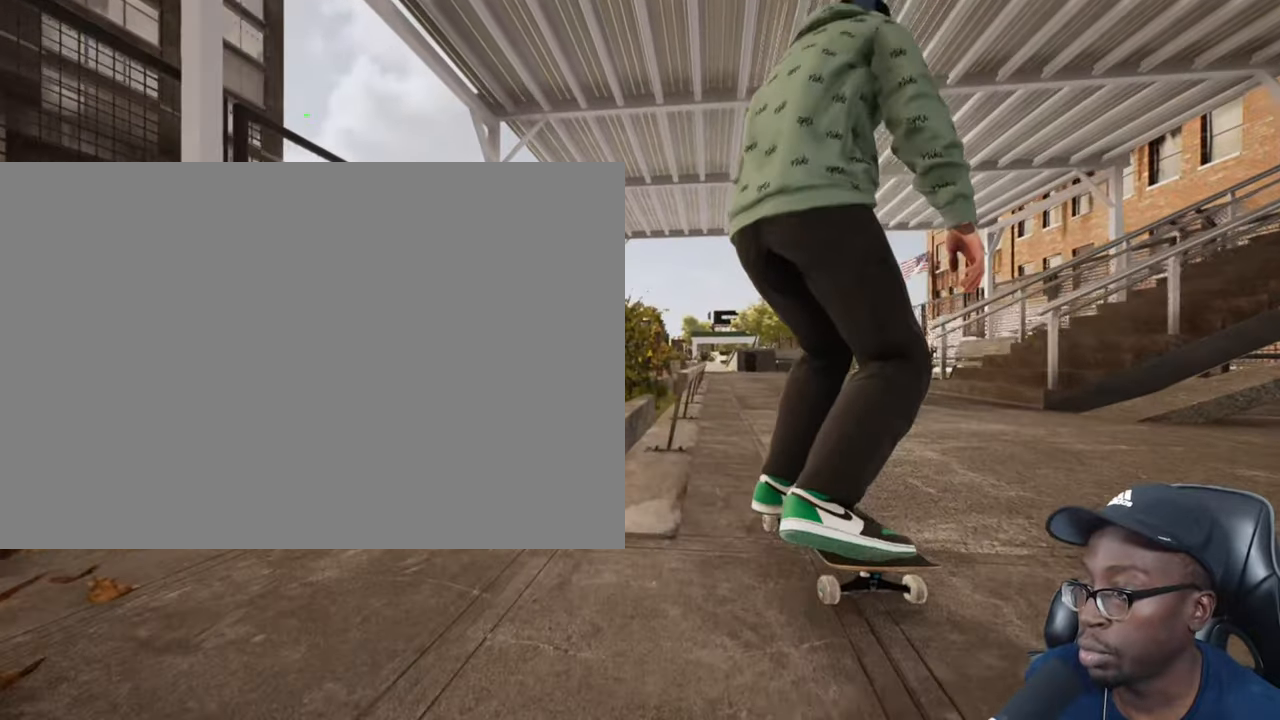
{"buttons": [], "left_stick": "center", "right_stick": "center", "events": [[117, "right_stick", "center"], [200, "left_stick", "center"]]}
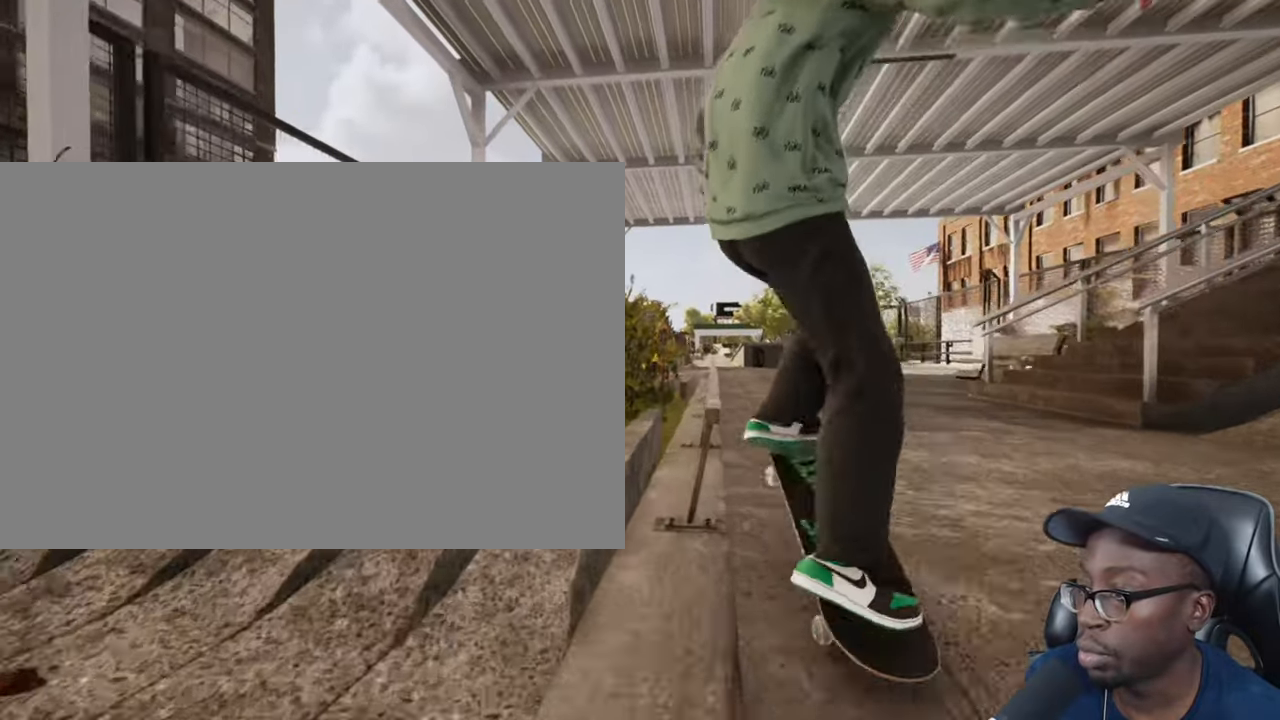
{"buttons": [], "left_stick": "right", "right_stick": "down", "events": [[184, "right_stick", "down"], [267, "left_stick", "right"]]}
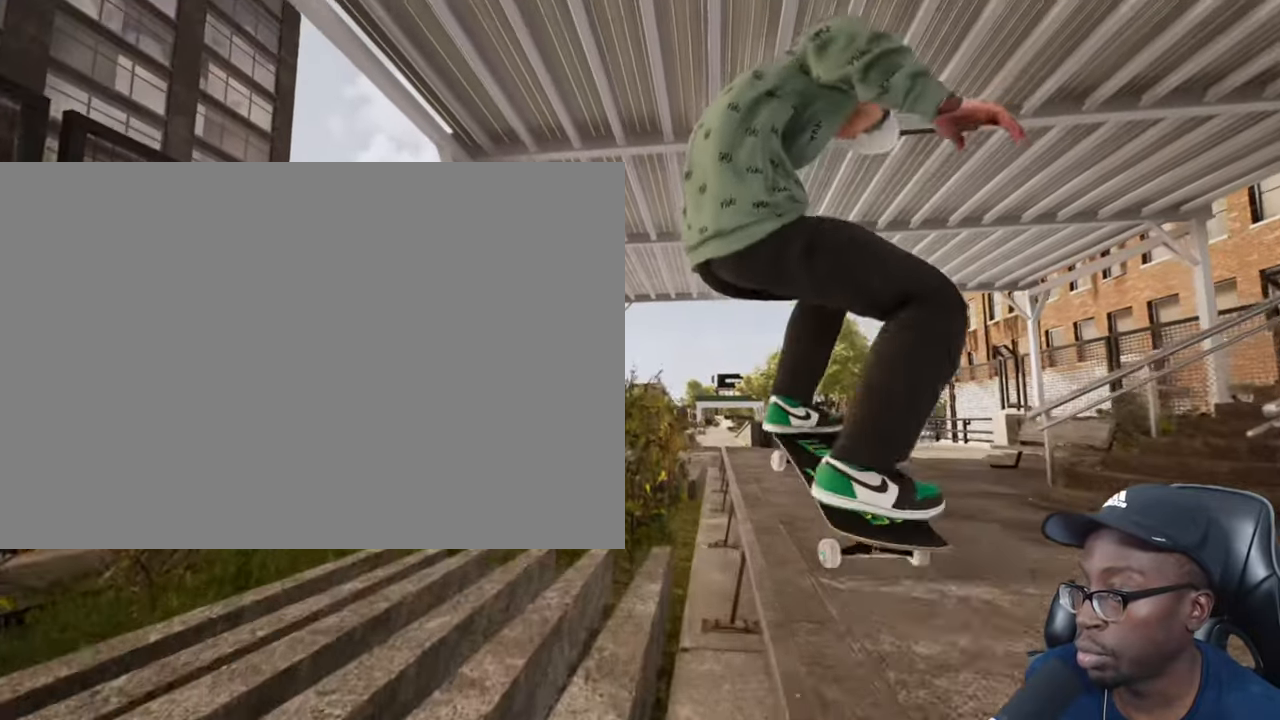
{"buttons": [], "left_stick": "right", "right_stick": "down", "events": []}
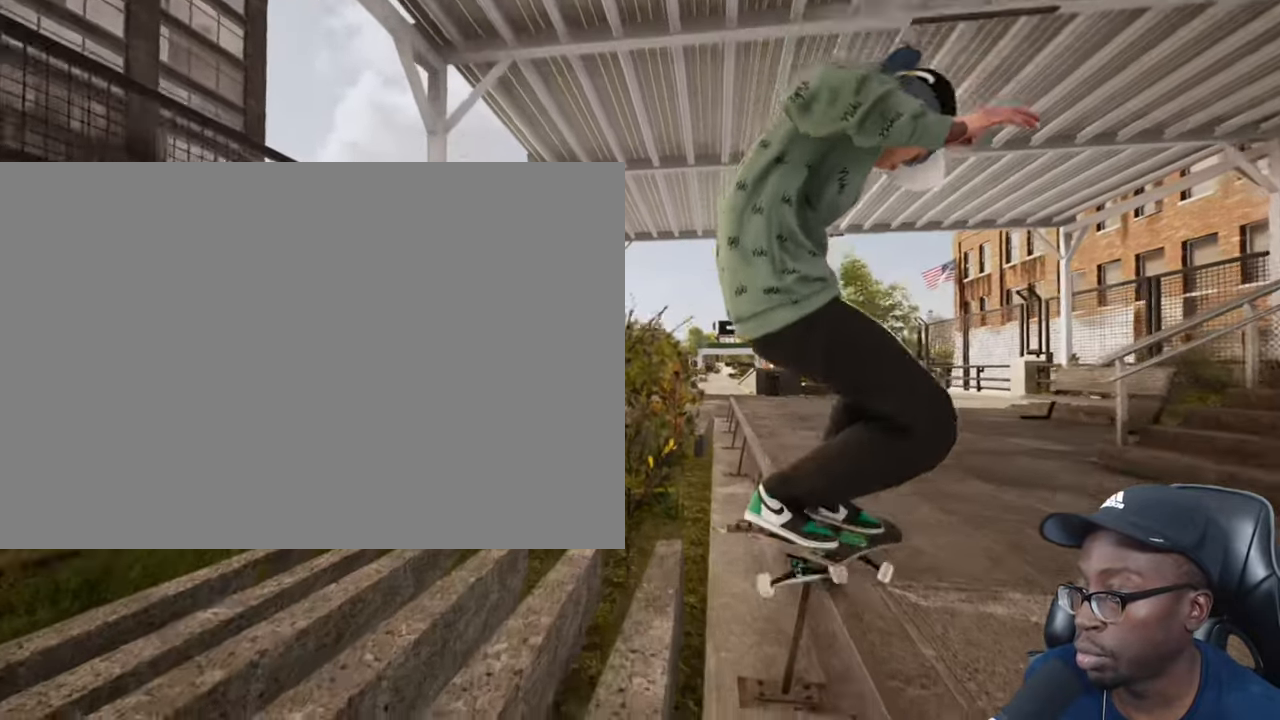
{"buttons": [], "left_stick": "right", "right_stick": "down", "events": []}
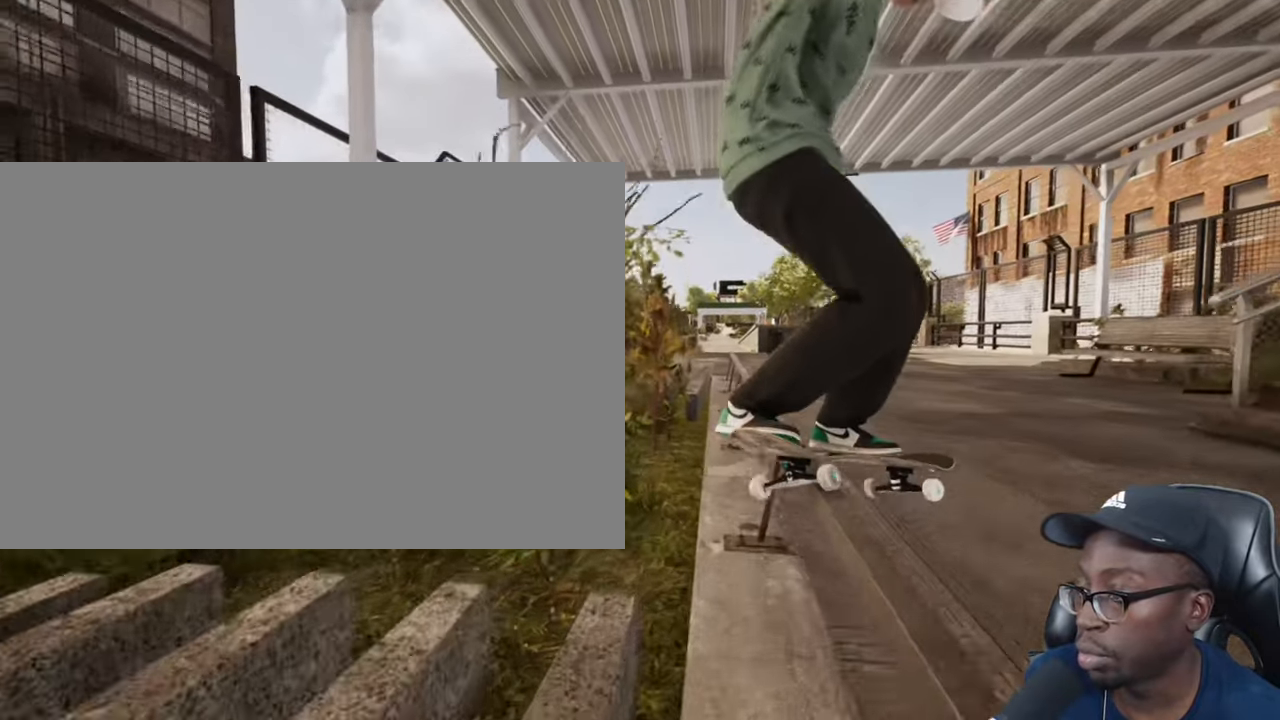
{"buttons": [], "left_stick": "center", "right_stick": "center", "events": [[150, "right_stick", "center"], [183, "left_stick", "center"]]}
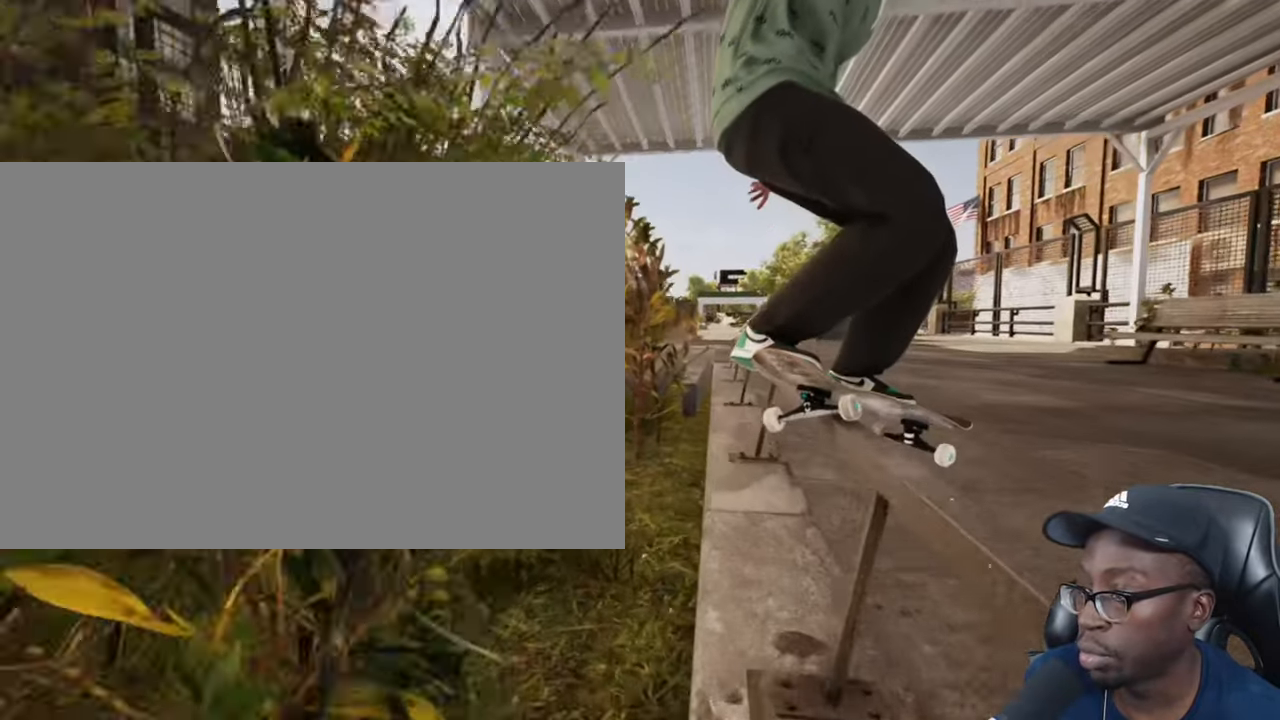
{"buttons": [], "left_stick": "center", "right_stick": "down-left", "events": [[17, "right_stick", "down-left"]]}
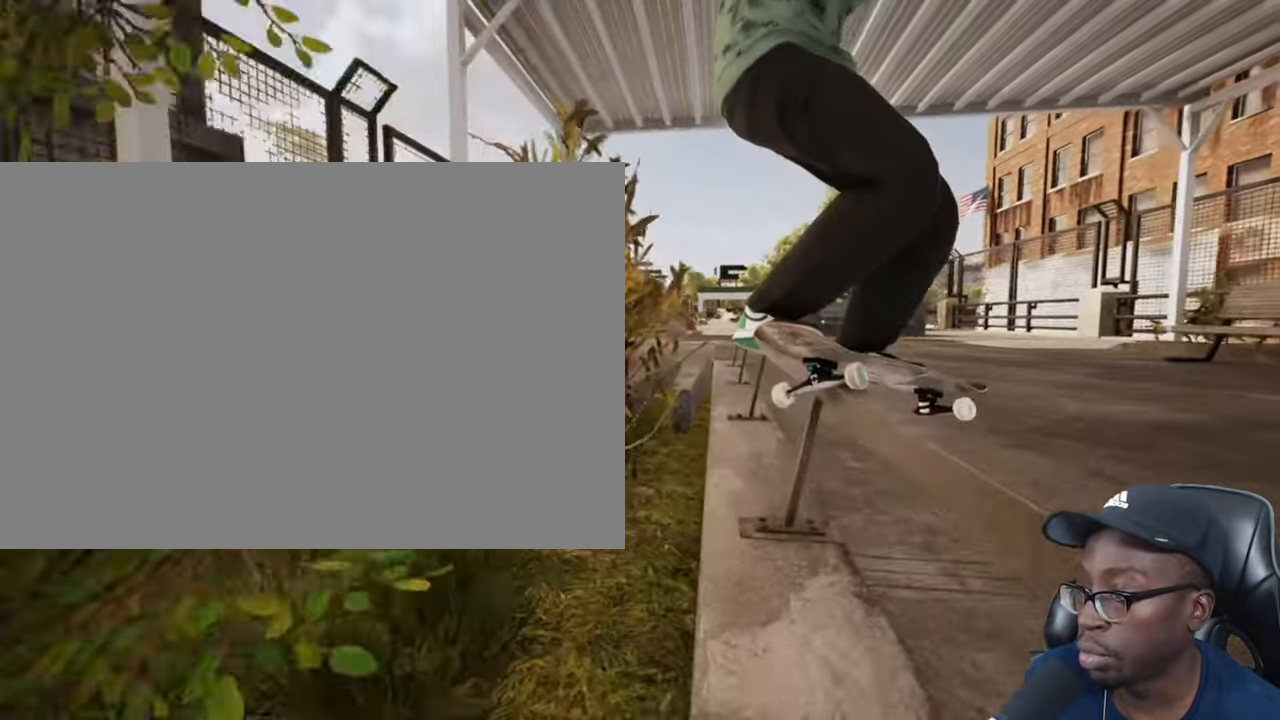
{"buttons": [], "left_stick": "up", "right_stick": "center", "events": [[83, "left_stick", "up"], [317, "right_stick", "center"]]}
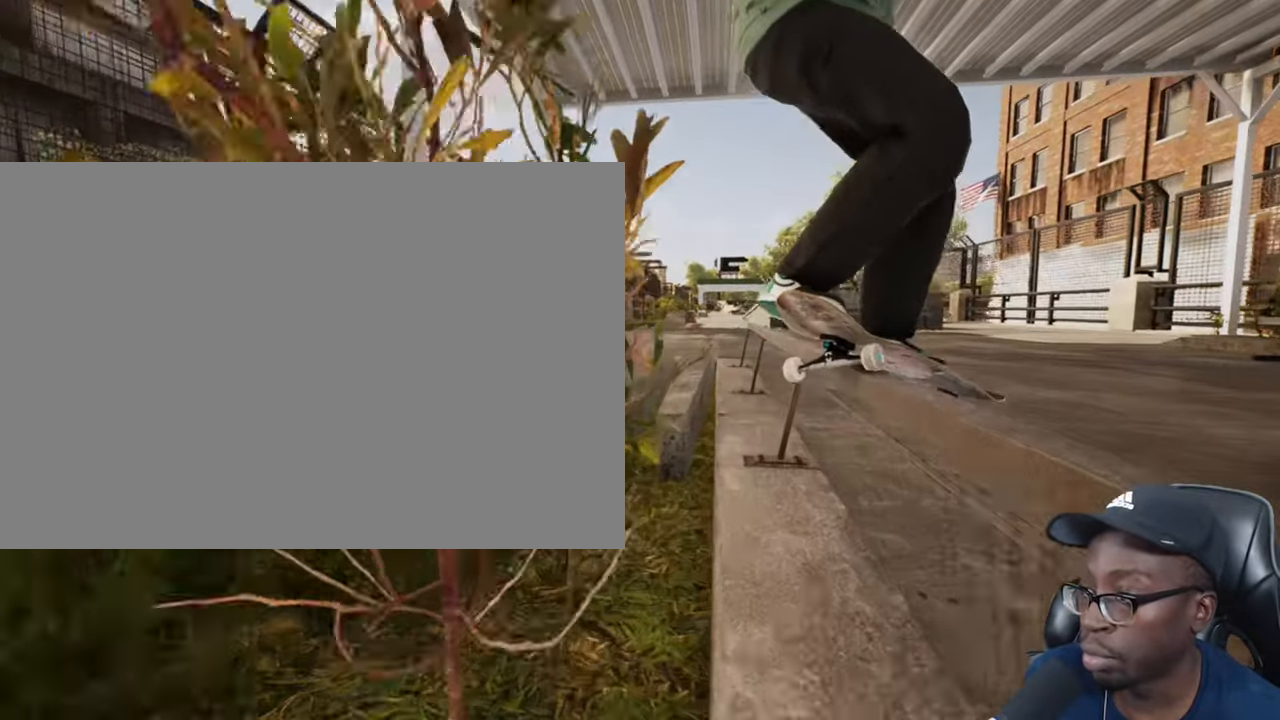
{"buttons": ["R2"], "left_stick": "up", "right_stick": "center", "events": [[184, "R2", "down"]]}